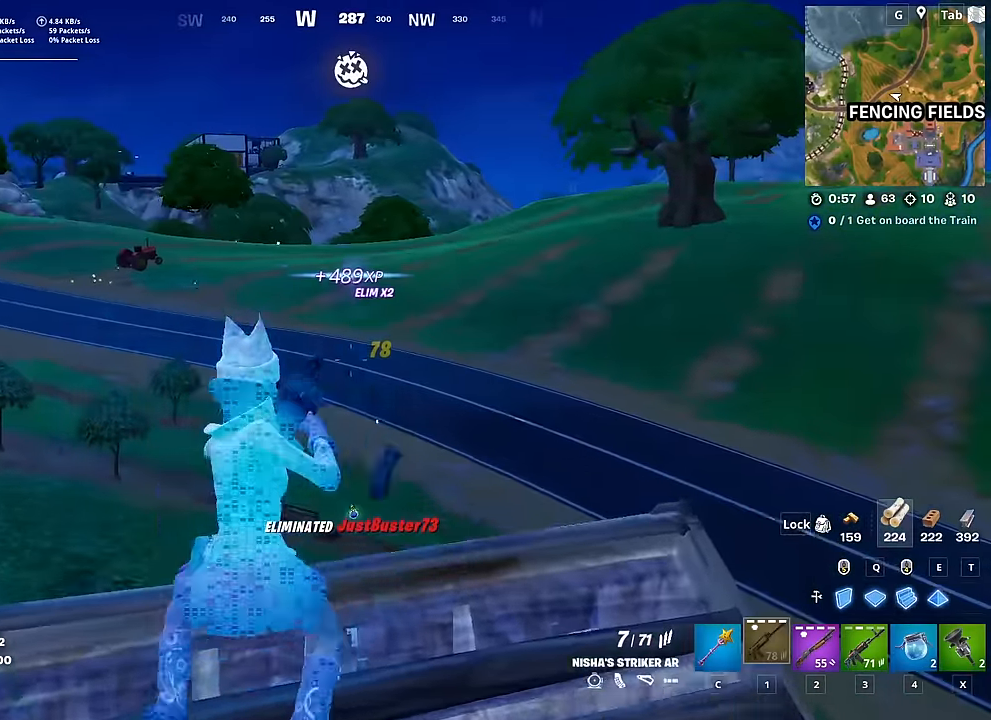
Gameplay with keyboard and mouse; each line is a JSON object with the keys and mouse buttons held at the frame after it. "events" lists presses ("down") and releases ("up") of "1", "2", "3", "4", "5", "a", "alt", "c", "caps_lock", "ctrl", "d", "e", "f", "g", "q", "r", "s", "shift", "space", "t", "tab", "v", "w", "x", "z", "mouse_left", "mouse_wheel" and "mouse_right" between this image and that frame as [ms after this image, input, new state], when the widget could be followed in between. "mouse_left", "mouse_wheel", "mouse_right" = the "left", "wheel", "right" buttons of the "mouse" list. No other keys are recorded. "wheel" means that the mouse wheel is clicked or scrolled. "mouse_move" is the direction in which the mouse moves at that frame (one of eight, or "still"), when it could be read.
{"keys": ["a"], "mouse": [], "mouse_move": "still", "events": [[67, "space", "down"], [150, "w", "up"], [200, "space", "up"]]}
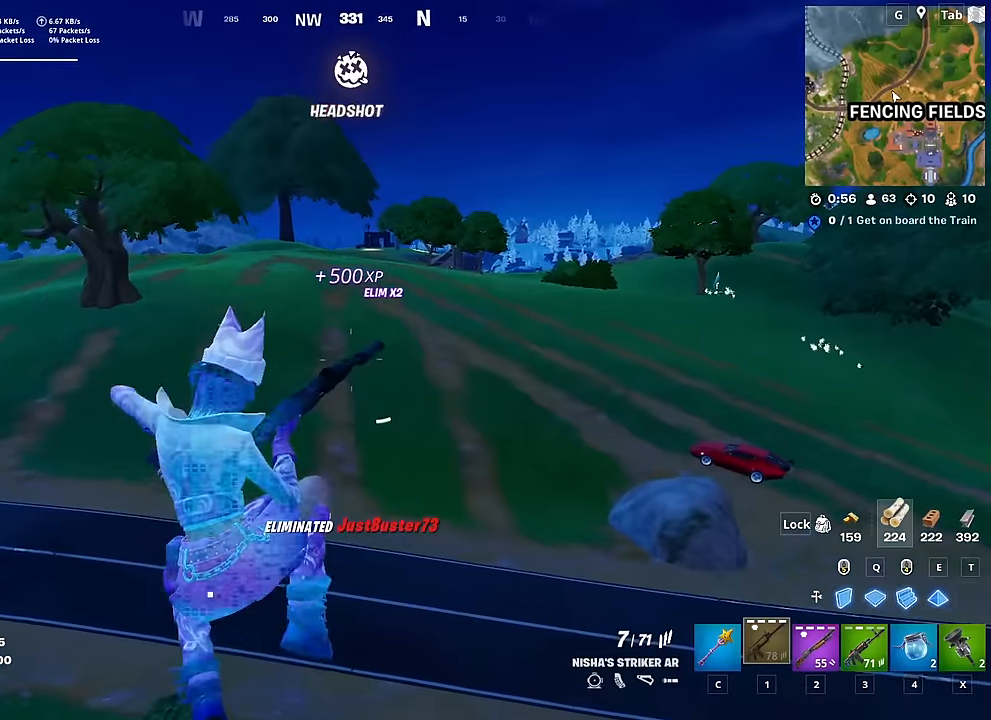
{"keys": ["w"], "mouse": [], "mouse_move": "still", "events": [[167, "w", "down"], [451, "a", "up"]]}
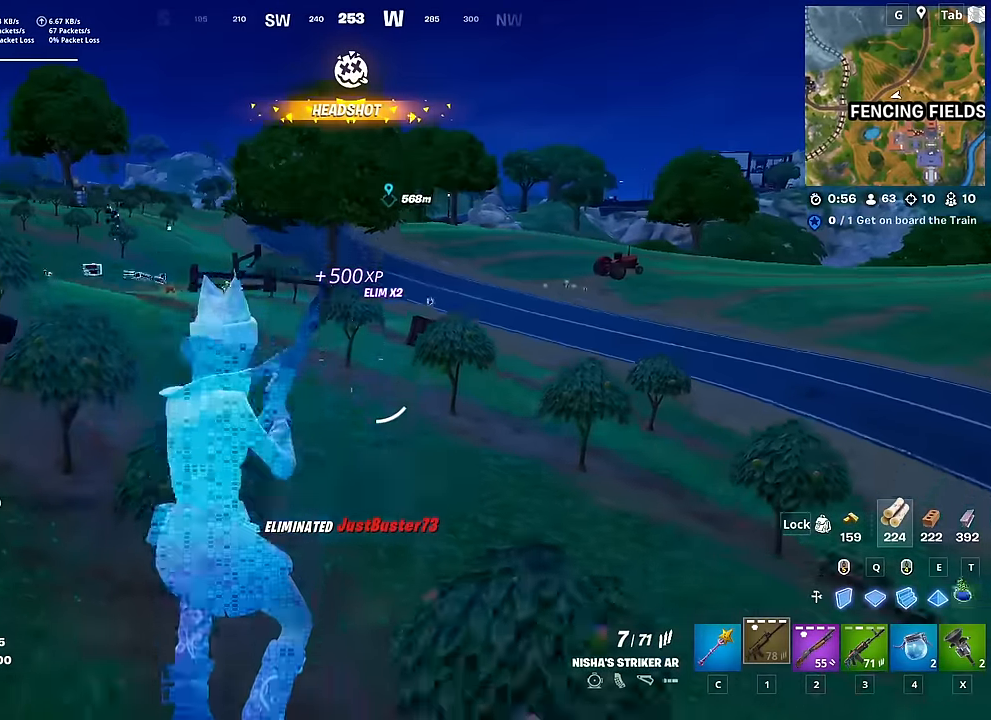
{"keys": ["w"], "mouse": [], "mouse_move": "still", "events": []}
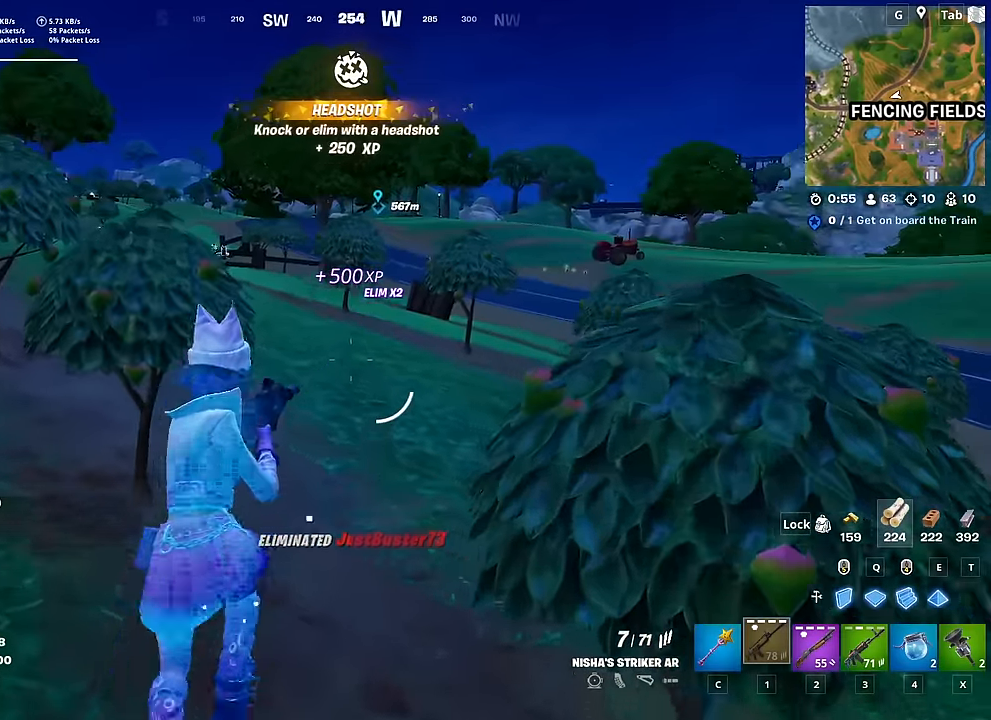
{"keys": ["ctrl", "w"], "mouse": [], "mouse_move": "still", "events": [[50, "d", "down"], [151, "d", "up"], [434, "ctrl", "down"]]}
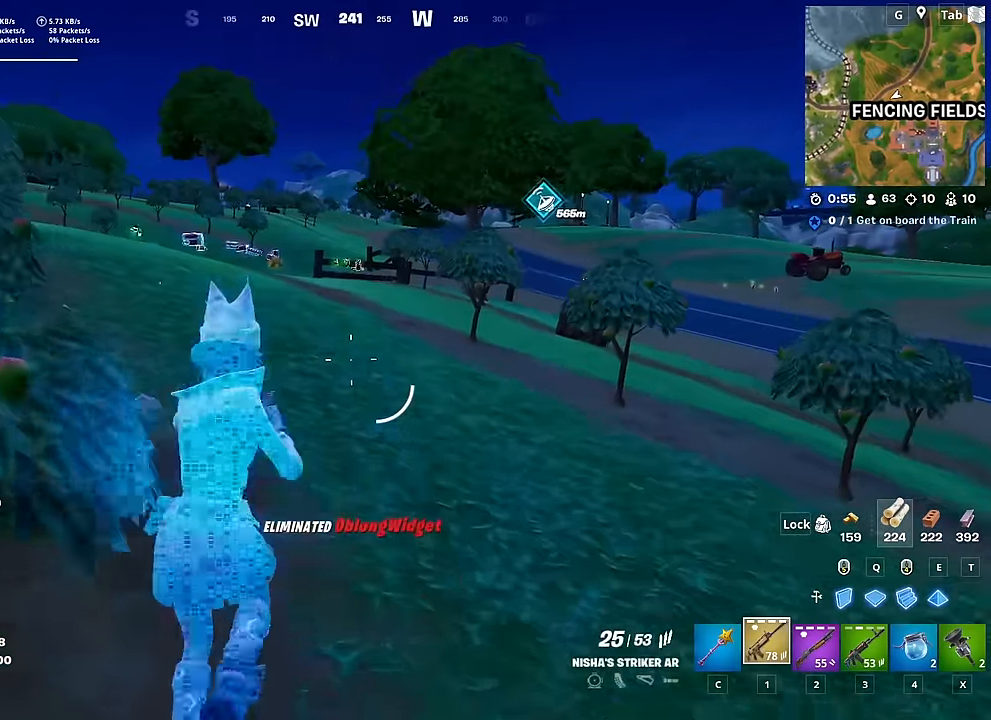
{"keys": ["w"], "mouse": [], "mouse_move": "still", "events": [[67, "ctrl", "up"]]}
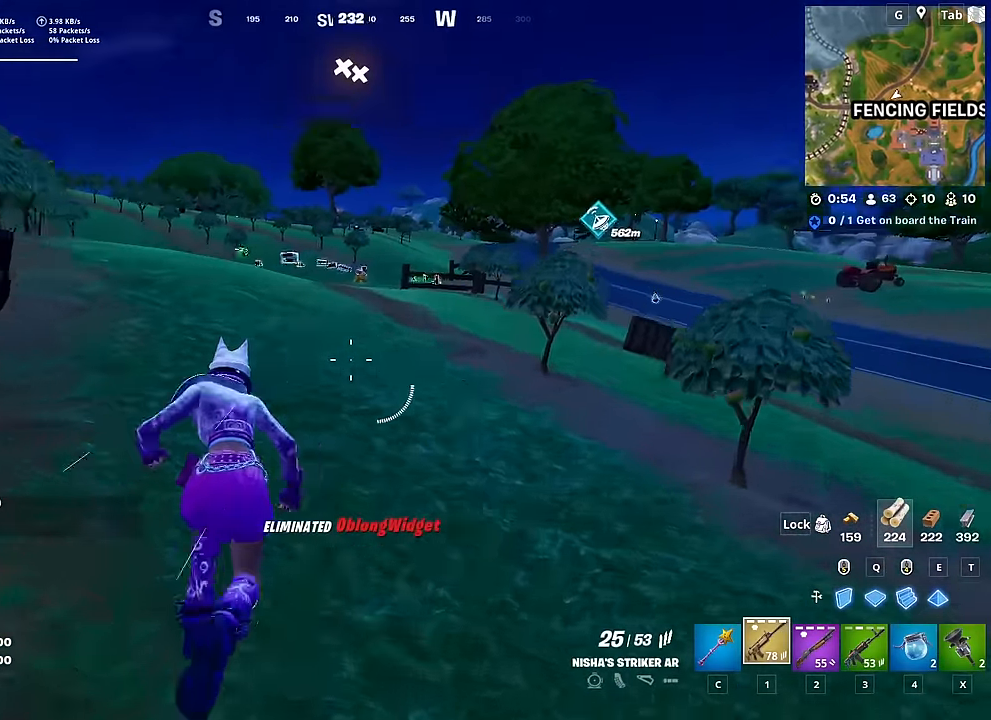
{"keys": ["w"], "mouse": [], "mouse_move": "still", "events": []}
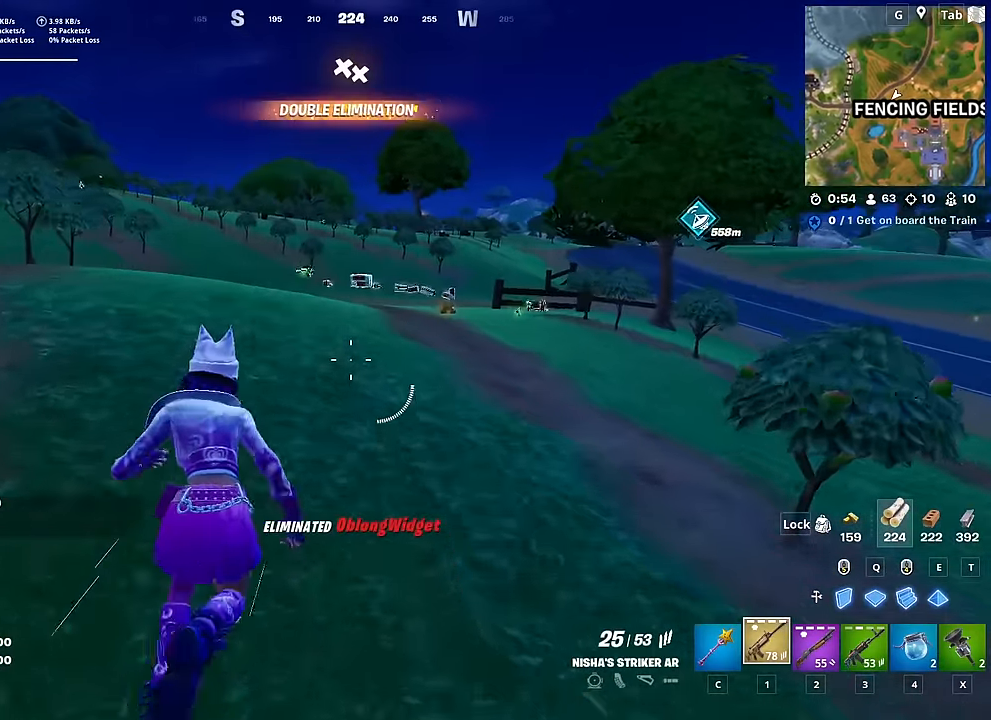
{"keys": ["w"], "mouse": [], "mouse_move": "right", "events": [[150, "space", "down"], [333, "space", "up"]]}
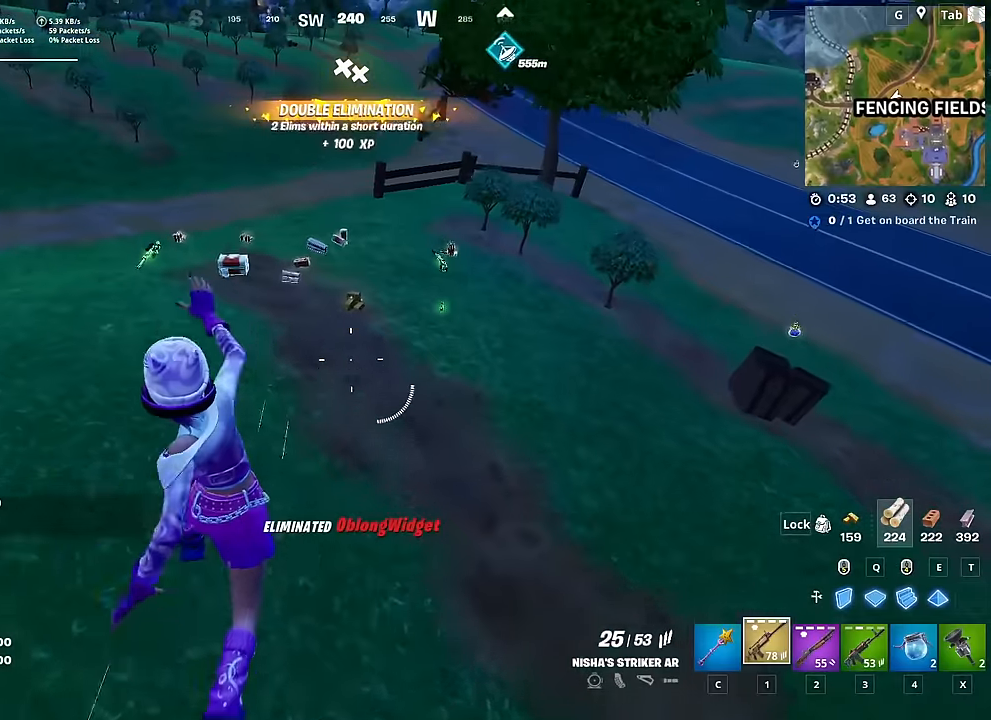
{"keys": ["w"], "mouse": [], "mouse_move": "still", "events": [[67, "c", "down"], [117, "c", "up"]]}
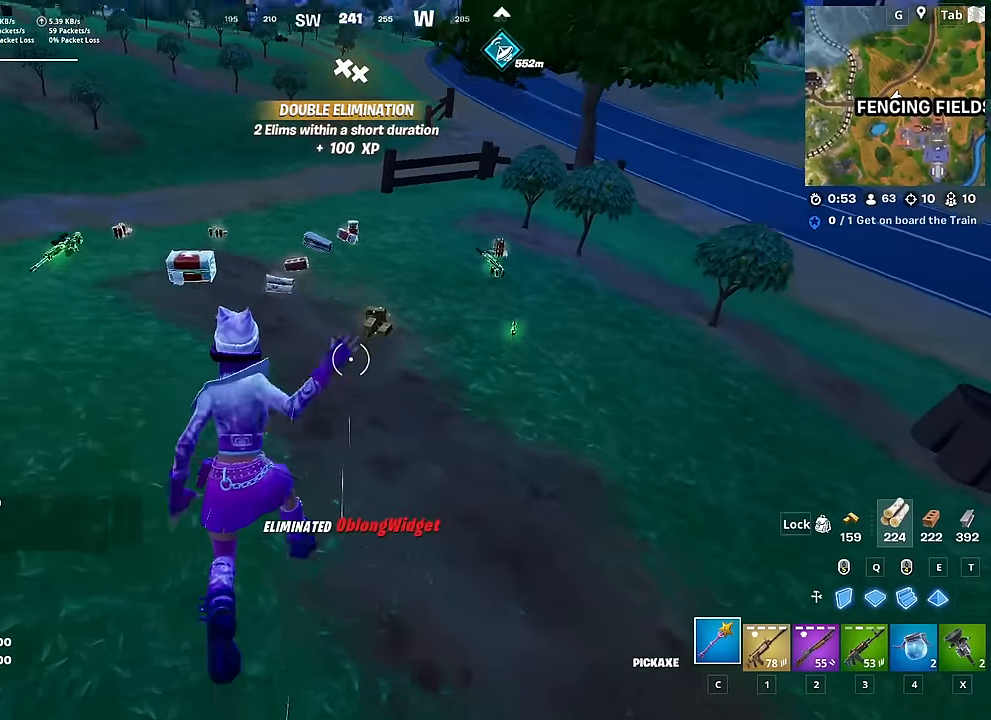
{"keys": ["a", "w"], "mouse": ["wheel"], "mouse_move": "still", "events": [[367, "mouse_wheel", "down"], [417, "a", "down"]]}
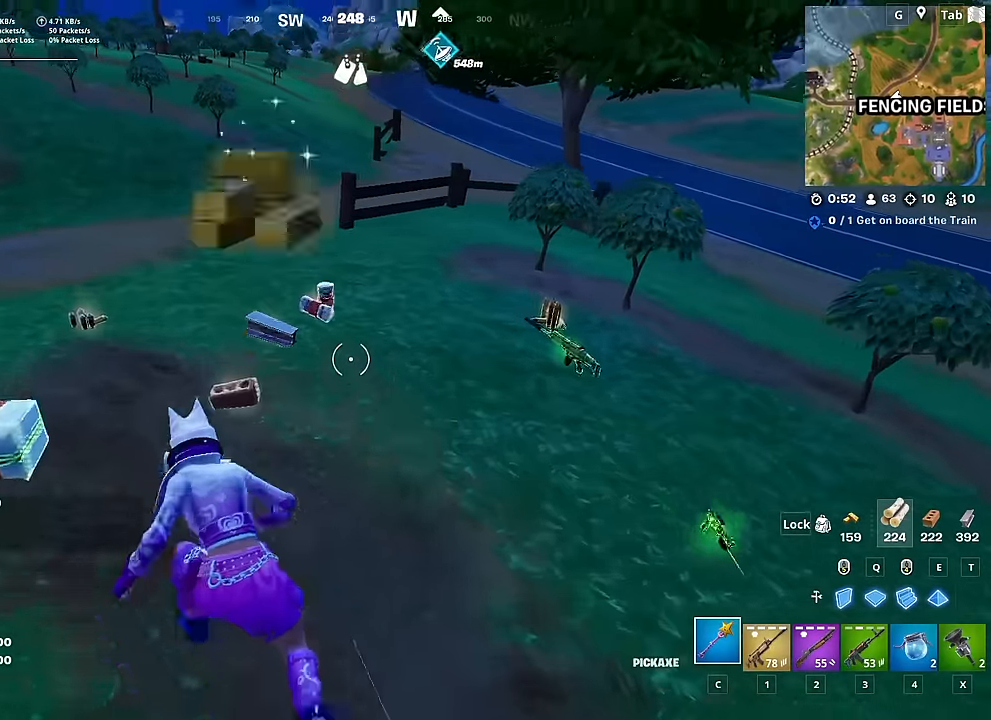
{"keys": ["a", "w"], "mouse": [], "mouse_move": "right", "events": [[17, "mouse_wheel", "up"], [200, "mouse_wheel", "down"], [334, "mouse_wheel", "up"], [384, "mouse_wheel", "down"], [434, "mouse_wheel", "up"]]}
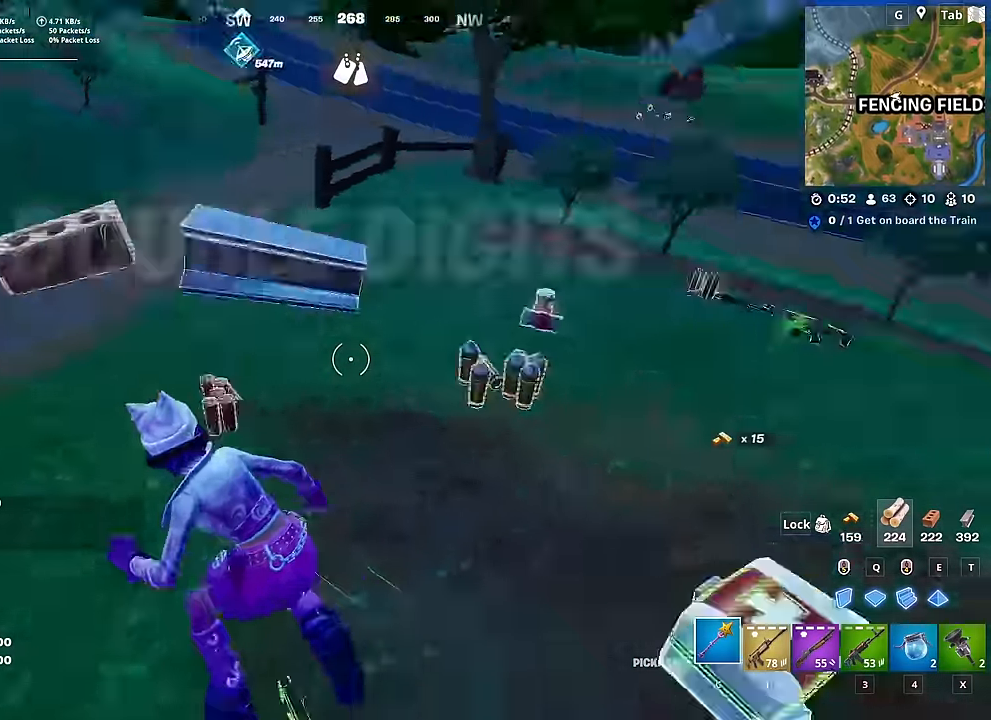
{"keys": ["d", "w"], "mouse": [], "mouse_move": "right", "events": [[283, "a", "up"], [283, "d", "down"]]}
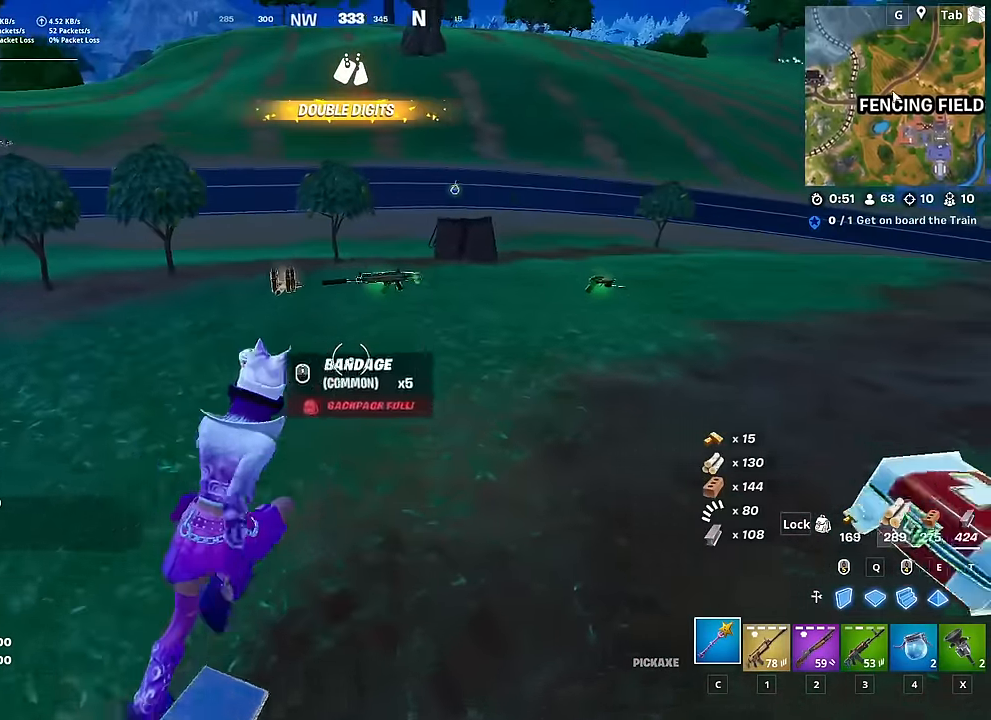
{"keys": ["a", "w"], "mouse": [], "mouse_move": "still", "events": [[100, "2", "down"], [150, "d", "up"], [200, "2", "up"], [434, "a", "down"]]}
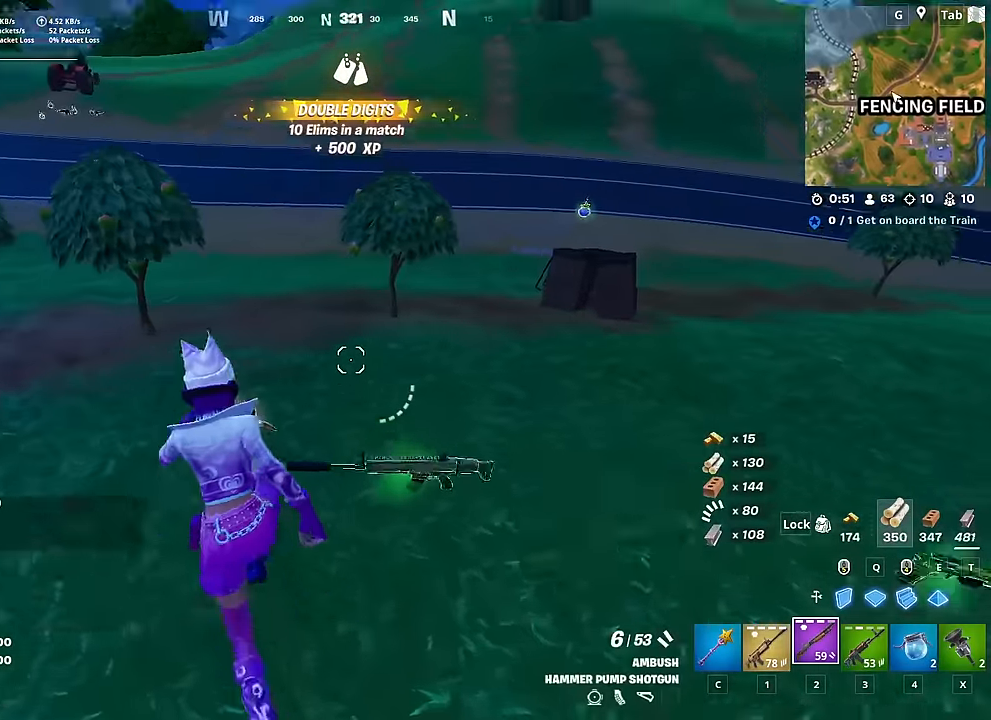
{"keys": ["w"], "mouse": [], "mouse_move": "still", "events": [[116, "a", "up"]]}
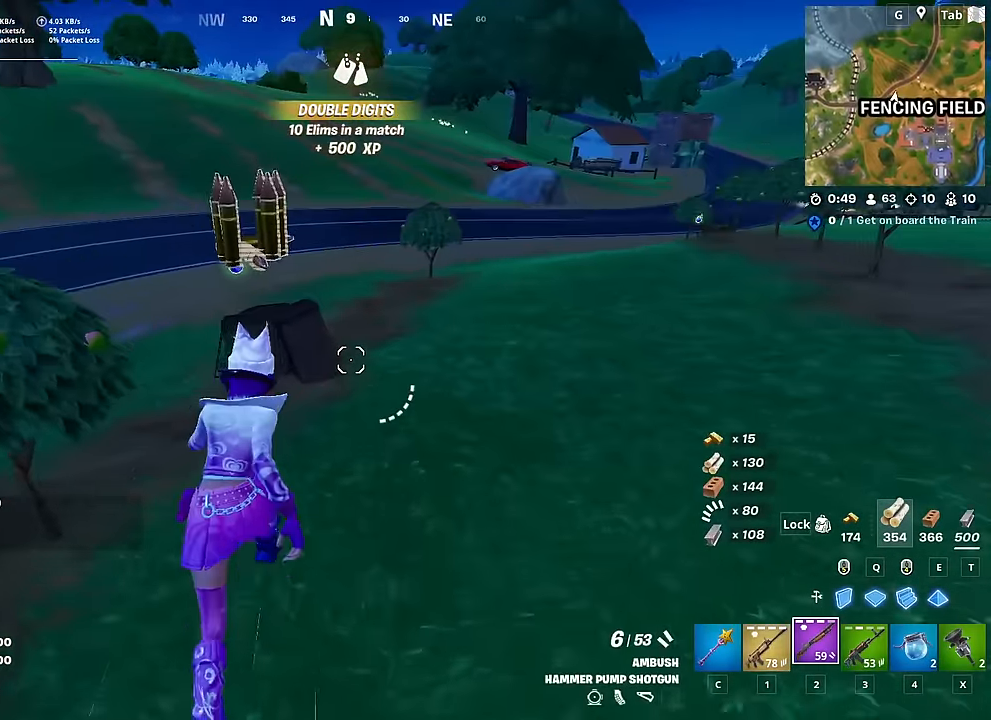
{"keys": ["a", "w"], "mouse": ["wheel"], "mouse_move": "right", "events": [[134, "3", "down"], [234, "3", "up"], [317, "a", "down"], [367, "mouse_wheel", "down"]]}
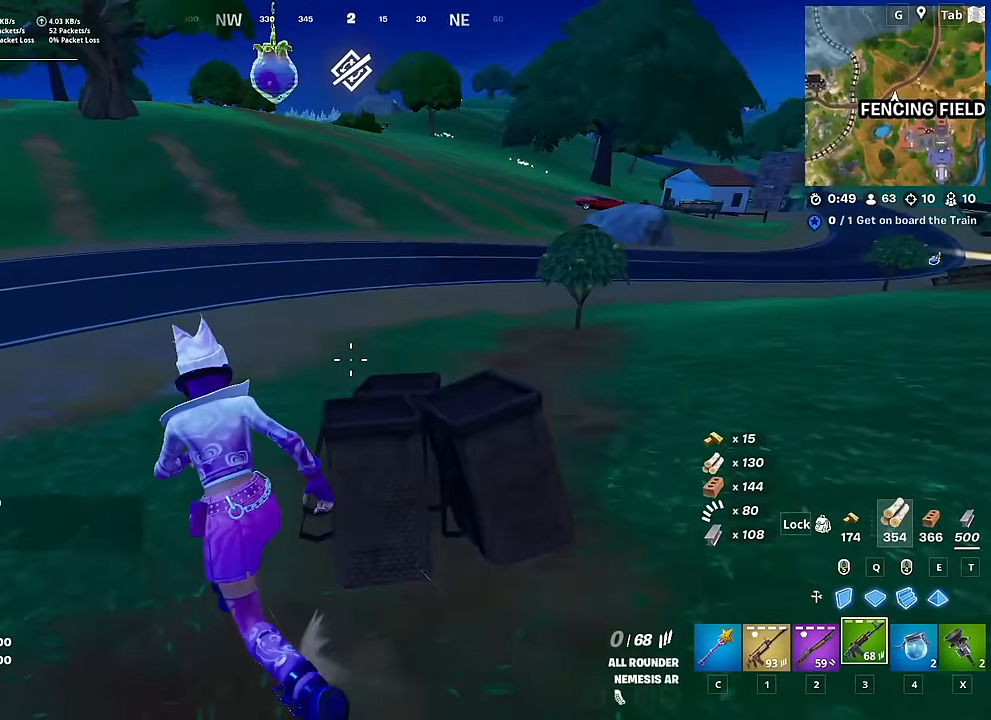
{"keys": ["d"], "mouse": [], "mouse_move": "still", "events": [[16, "mouse_wheel", "up"], [200, "a", "up"], [383, "d", "down"], [433, "w", "up"]]}
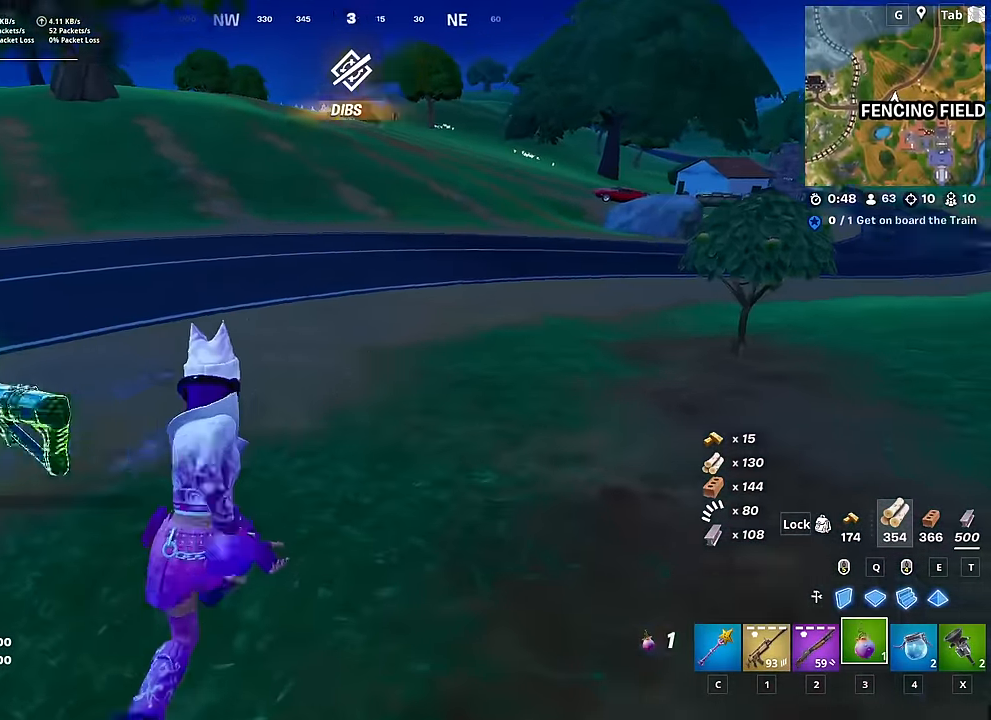
{"keys": ["d", "w"], "mouse": [], "mouse_move": "left", "events": [[217, "shift", "down"], [351, "shift", "up"], [501, "w", "down"]]}
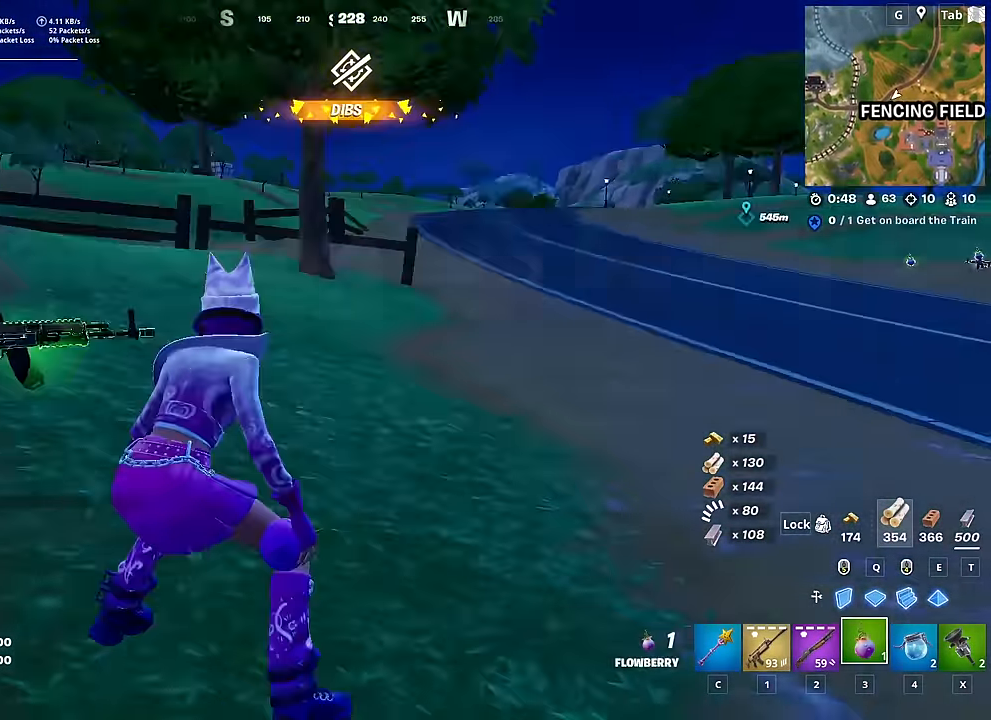
{"keys": ["d", "s"], "mouse": [], "mouse_move": "down", "events": [[50, "mouse_wheel", "down"], [50, "space", "down"], [183, "mouse_wheel", "up"], [183, "w", "up"], [233, "space", "up"], [417, "s", "down"]]}
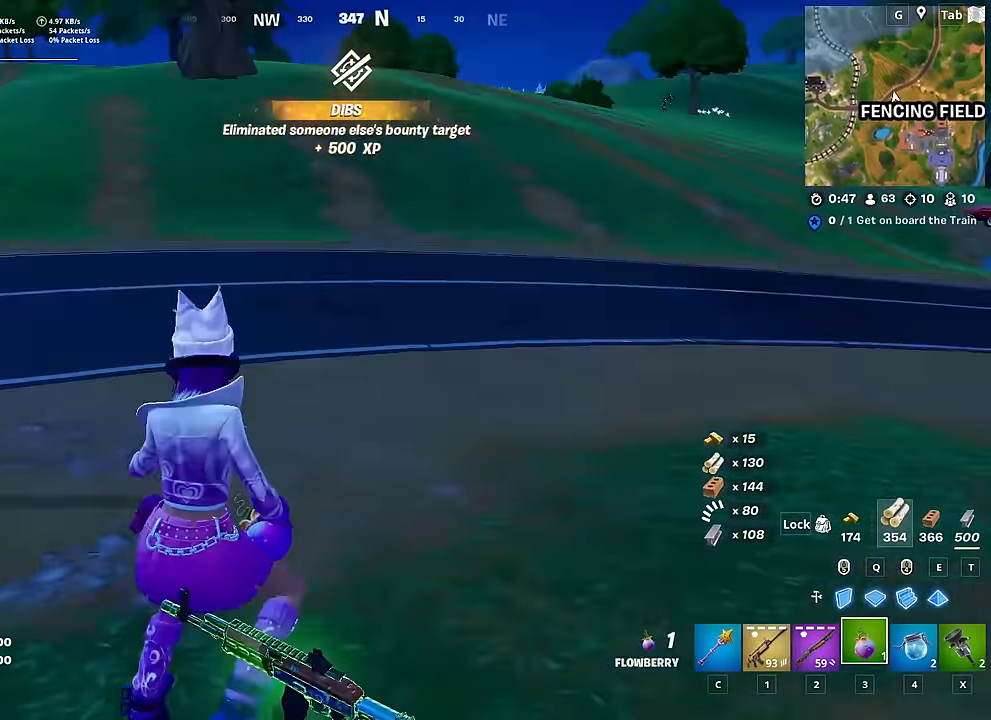
{"keys": ["a"], "mouse": [], "mouse_move": "up-left", "events": [[17, "a", "down"], [17, "d", "up"], [100, "a", "up"], [200, "a", "down"], [250, "mouse_wheel", "down"], [334, "mouse_wheel", "up"], [334, "s", "up"]]}
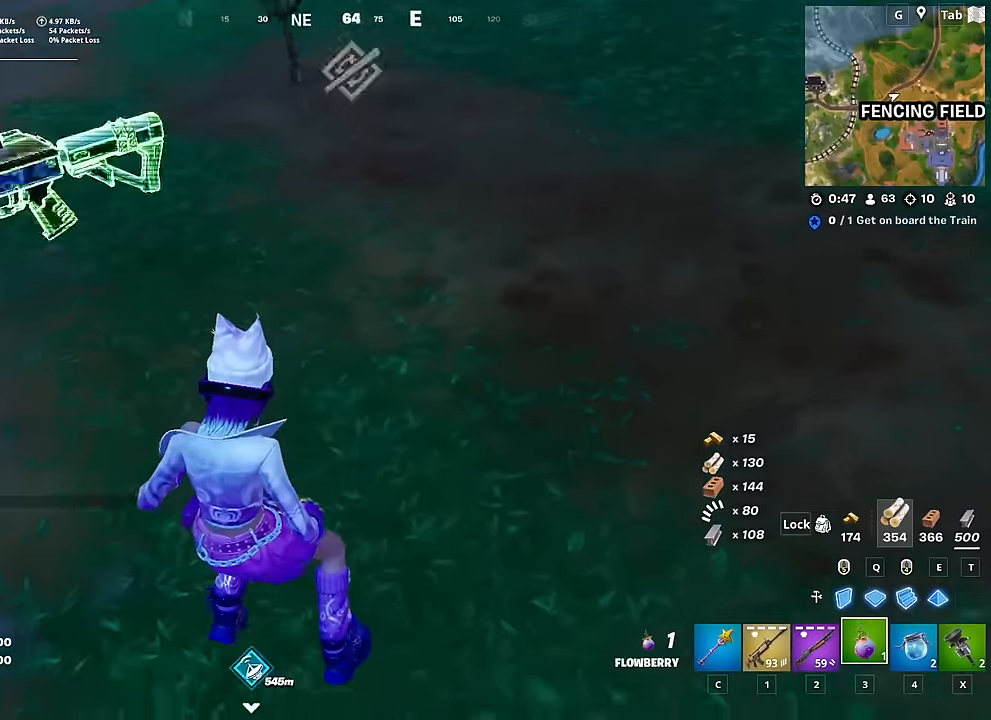
{"keys": ["a", "x"], "mouse": [], "mouse_move": "right", "events": [[67, "w", "down"], [267, "w", "up"], [451, "x", "down"]]}
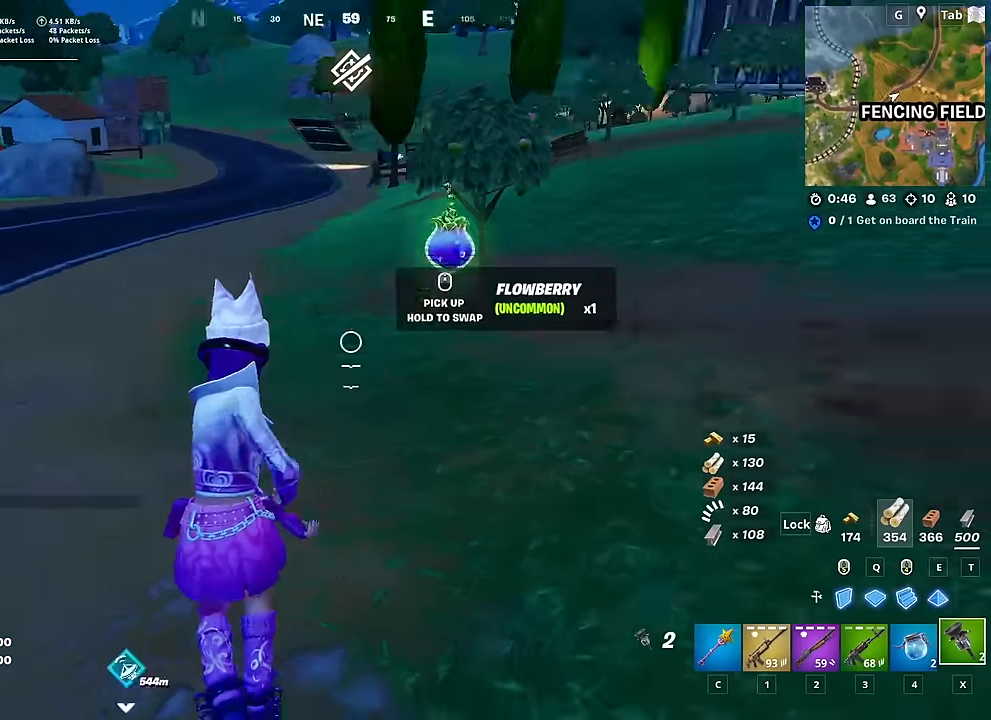
{"keys": ["d", "w"], "mouse": [], "mouse_move": "up-left", "events": [[50, "x", "up"], [233, "a", "up"], [417, "w", "down"], [467, "d", "down"]]}
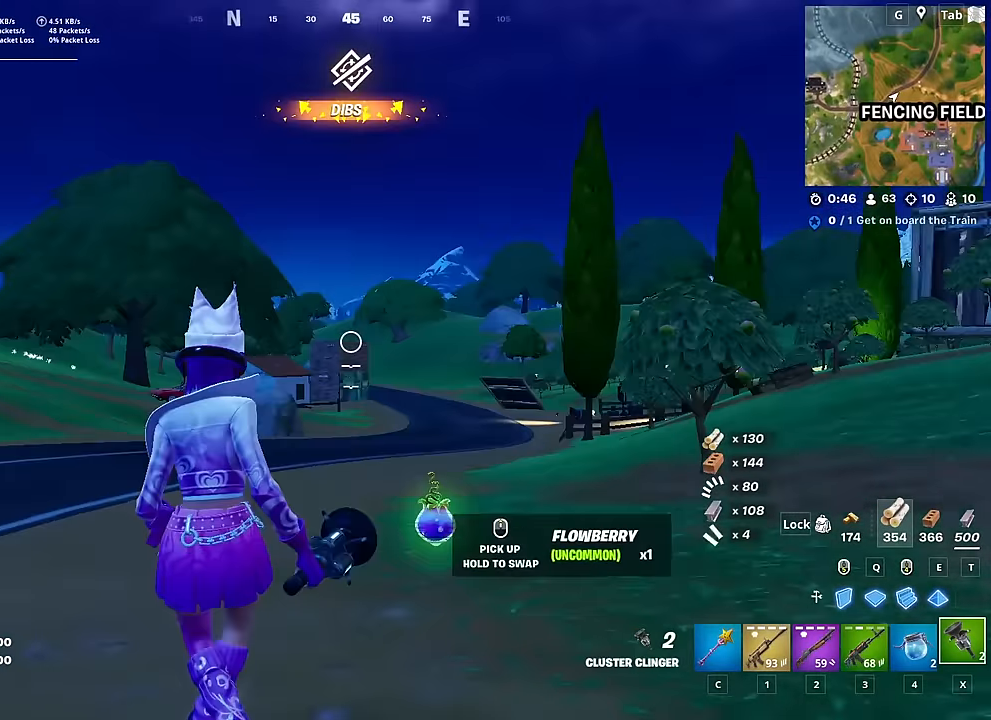
{"keys": ["a"], "mouse": ["left"], "mouse_move": "up", "events": [[17, "mouse_left", "down"], [200, "w", "up"], [301, "d", "up"], [434, "a", "down"]]}
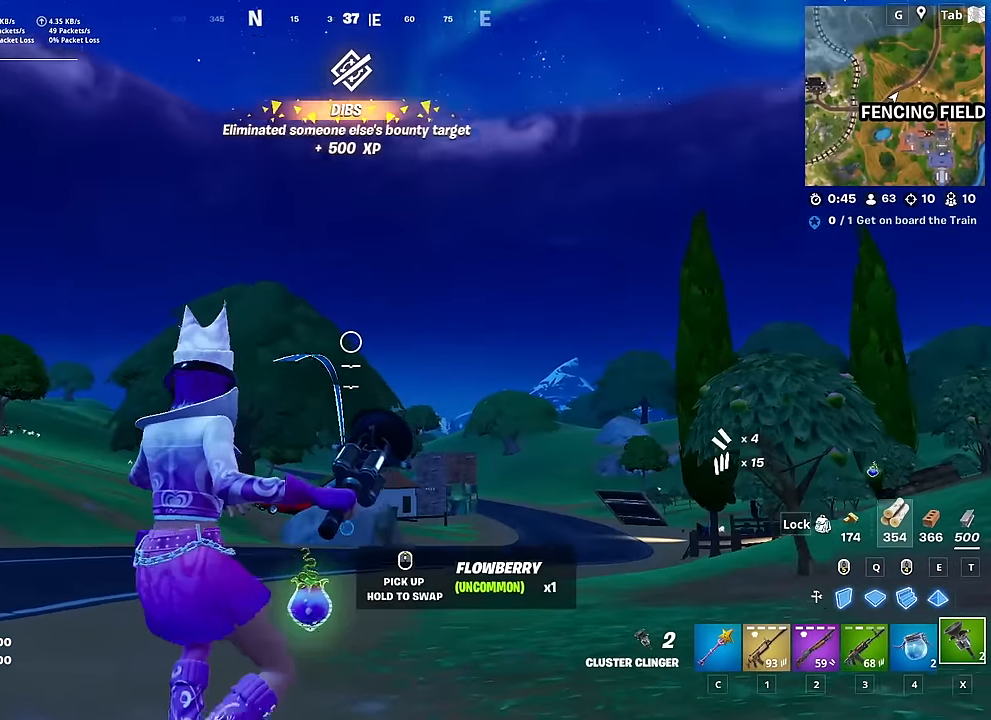
{"keys": ["3"], "mouse": ["left"], "mouse_move": "down-left", "events": [[66, "a", "up"], [500, "3", "down"]]}
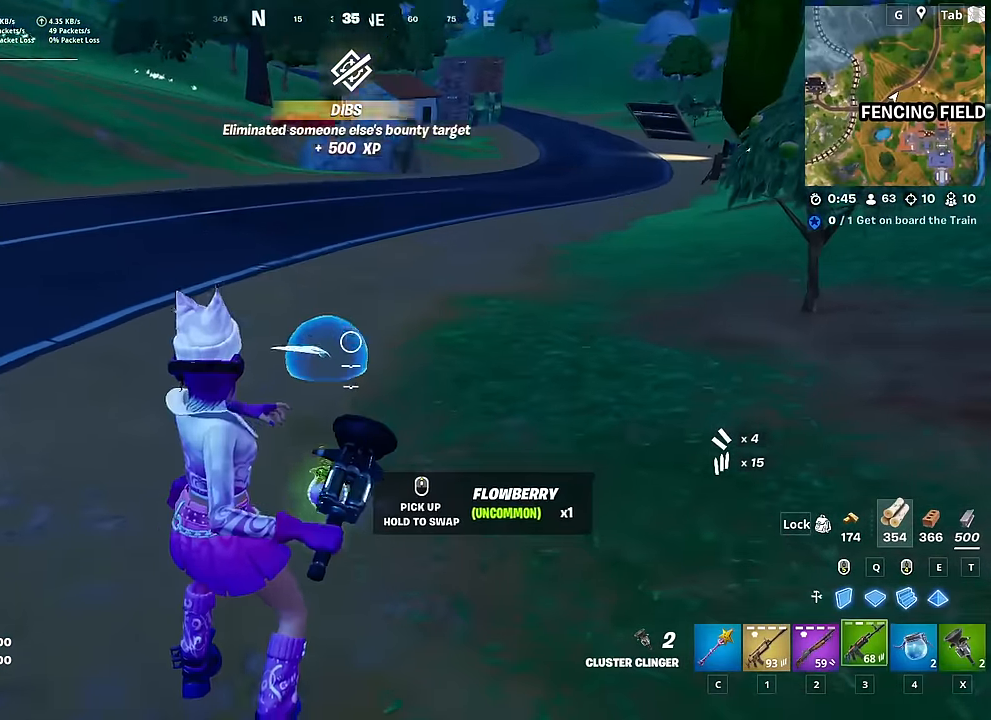
{"keys": ["a"], "mouse": [], "mouse_move": "down-right", "events": [[50, "3", "up"], [134, "mouse_left", "up"], [184, "a", "down"], [284, "s", "down"], [317, "mouse_wheel", "down"], [367, "mouse_wheel", "up"], [367, "s", "up"]]}
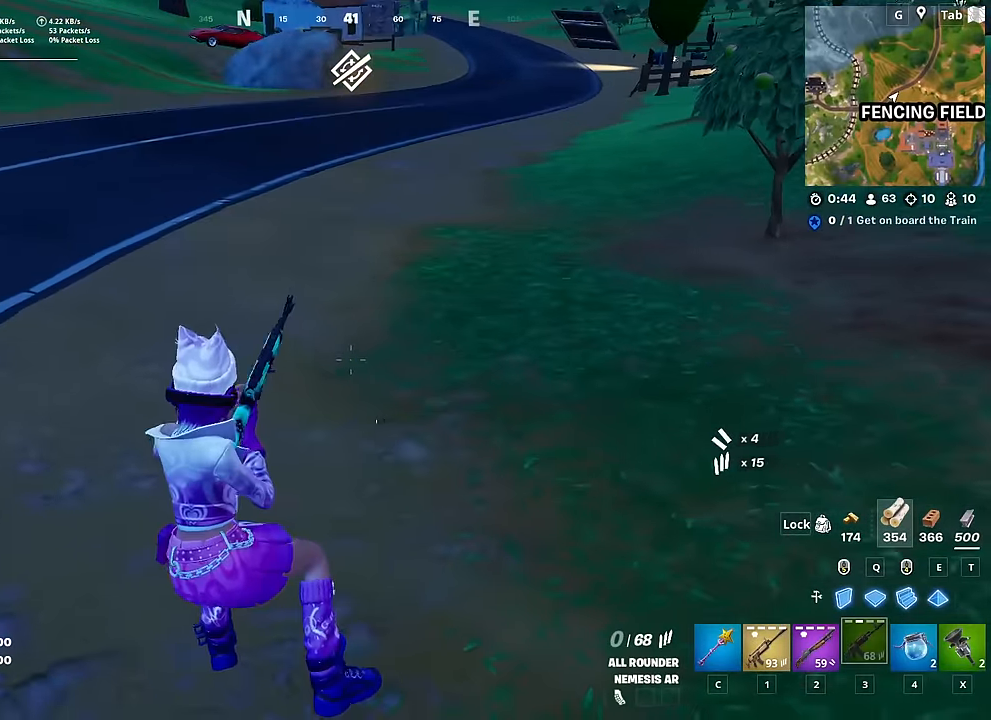
{"keys": ["2", "w"], "mouse": [], "mouse_move": "still", "events": [[66, "w", "down"], [150, "a", "up"], [383, "2", "down"]]}
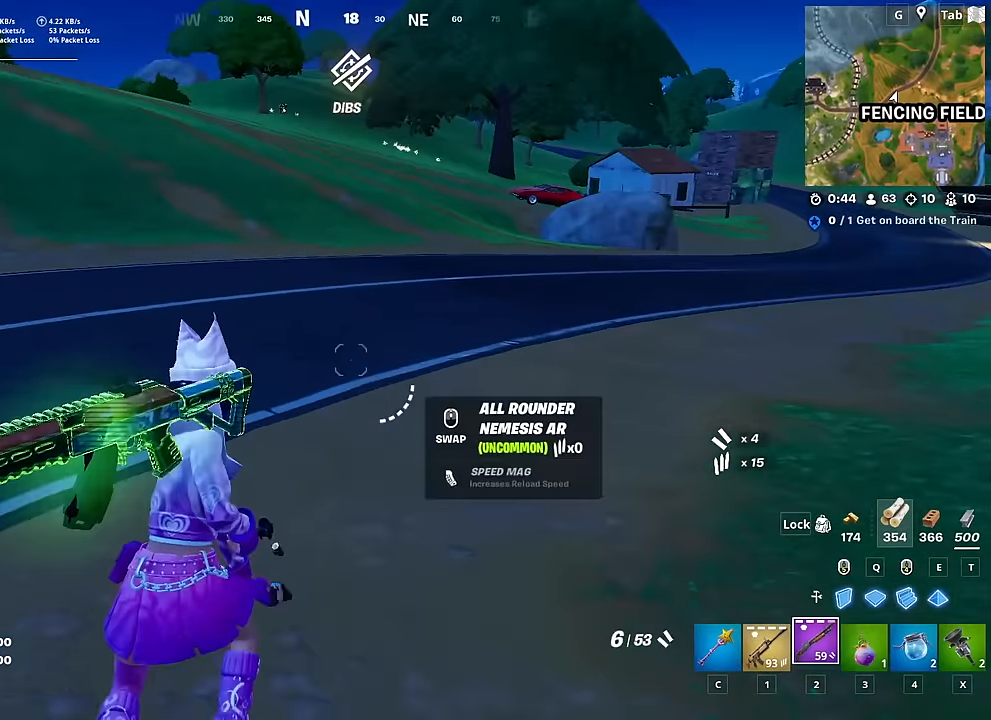
{"keys": ["r"], "mouse": [], "mouse_move": "up", "events": [[34, "2", "up"], [217, "space", "down"], [317, "r", "down"], [351, "r", "up"], [351, "space", "up"], [351, "w", "up"], [501, "r", "down"]]}
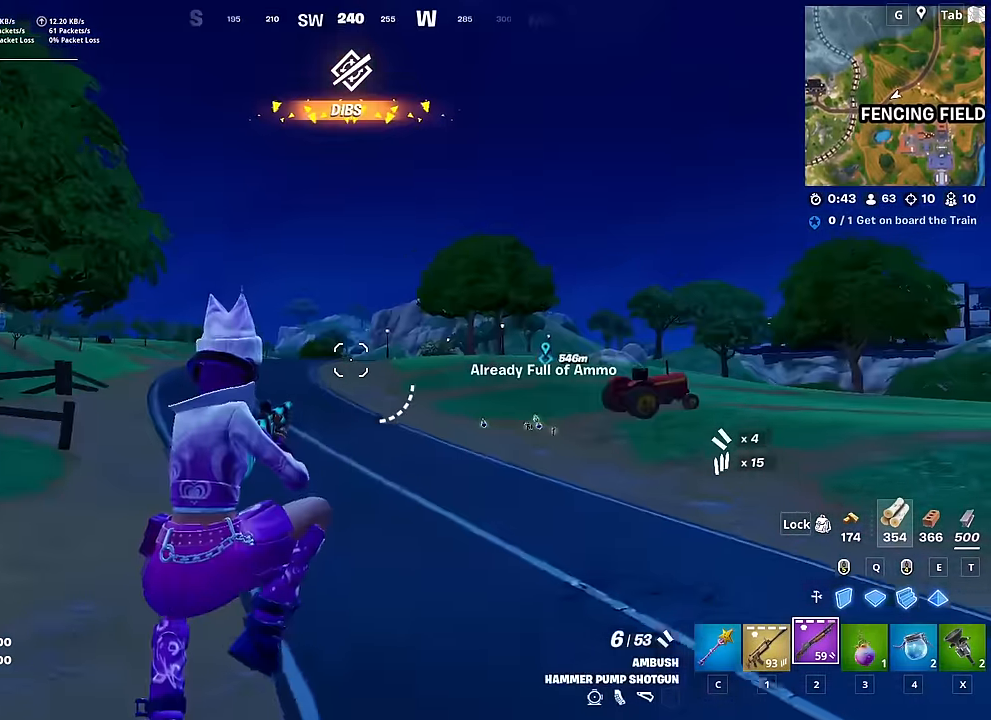
{"keys": ["d", "w"], "mouse": [], "mouse_move": "right", "events": [[50, "s", "down"], [100, "r", "up"], [133, "r", "down"], [233, "r", "up"], [367, "d", "down"], [367, "s", "up"], [467, "w", "down"]]}
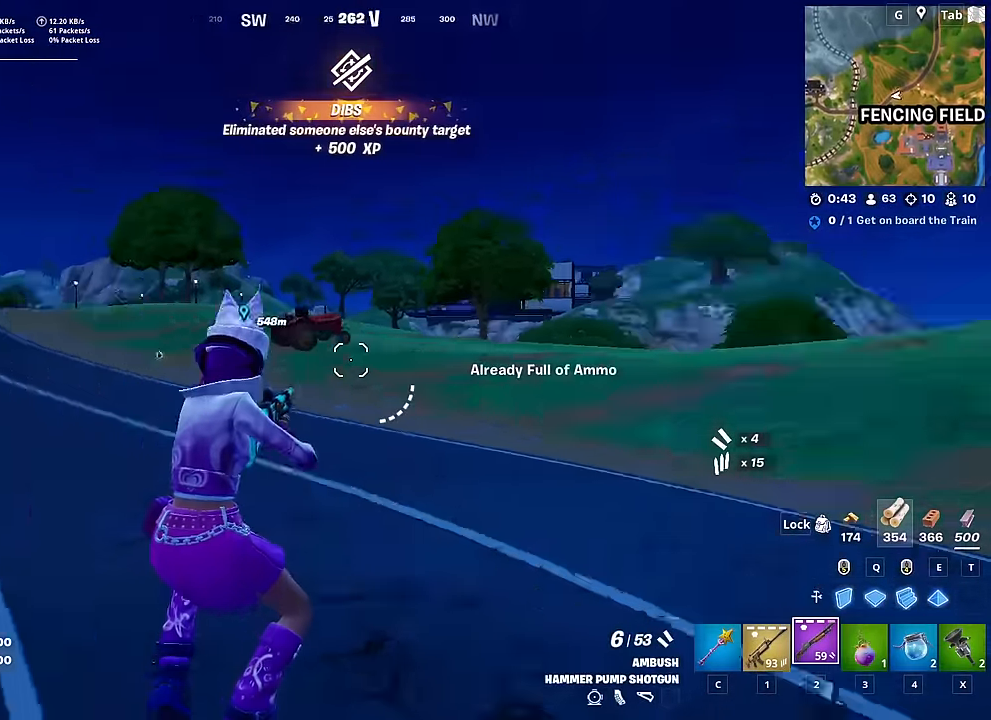
{"keys": ["d", "w"], "mouse": [], "mouse_move": "right", "events": [[384, "1", "down"], [484, "1", "up"]]}
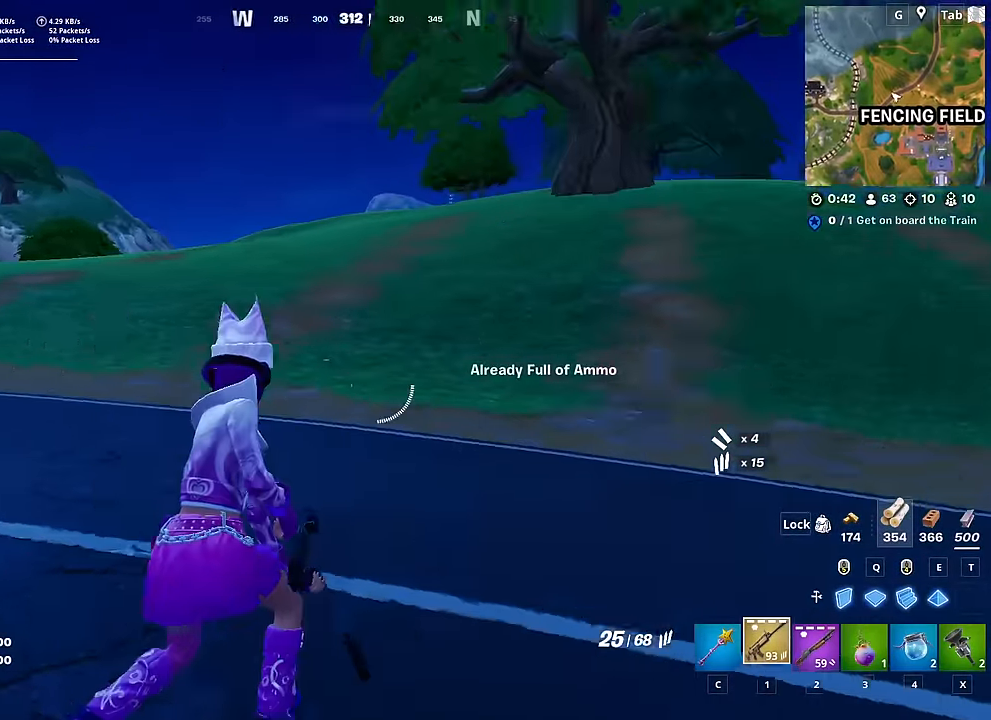
{"keys": ["w"], "mouse": [], "mouse_move": "still", "events": [[116, "d", "up"], [267, "ctrl", "down"], [400, "ctrl", "up"]]}
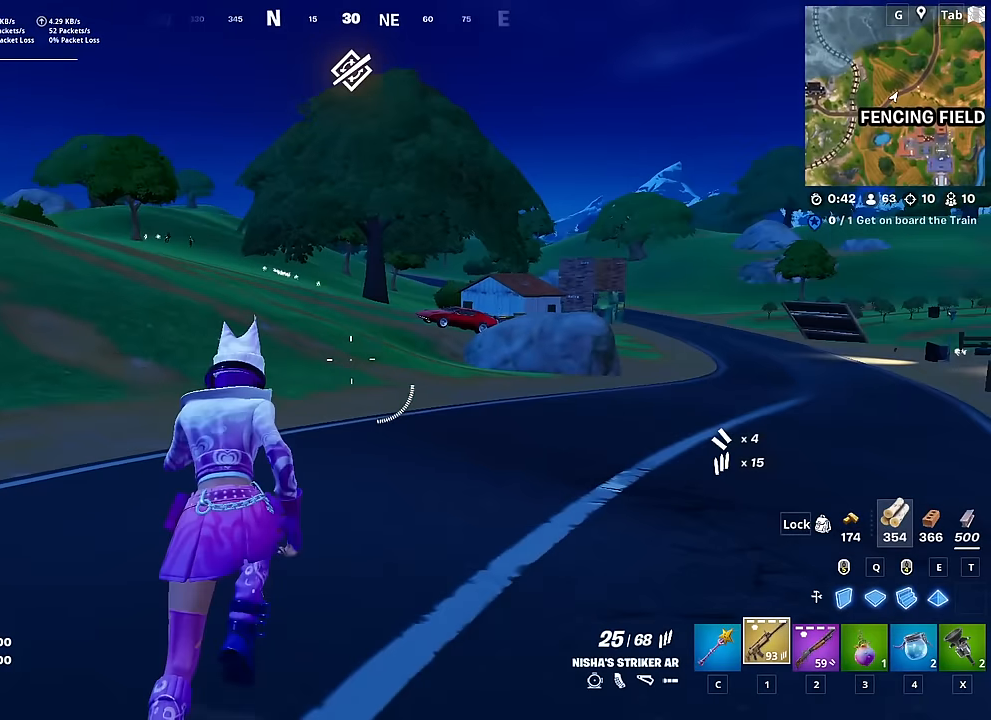
{"keys": ["w"], "mouse": [], "mouse_move": "still", "events": []}
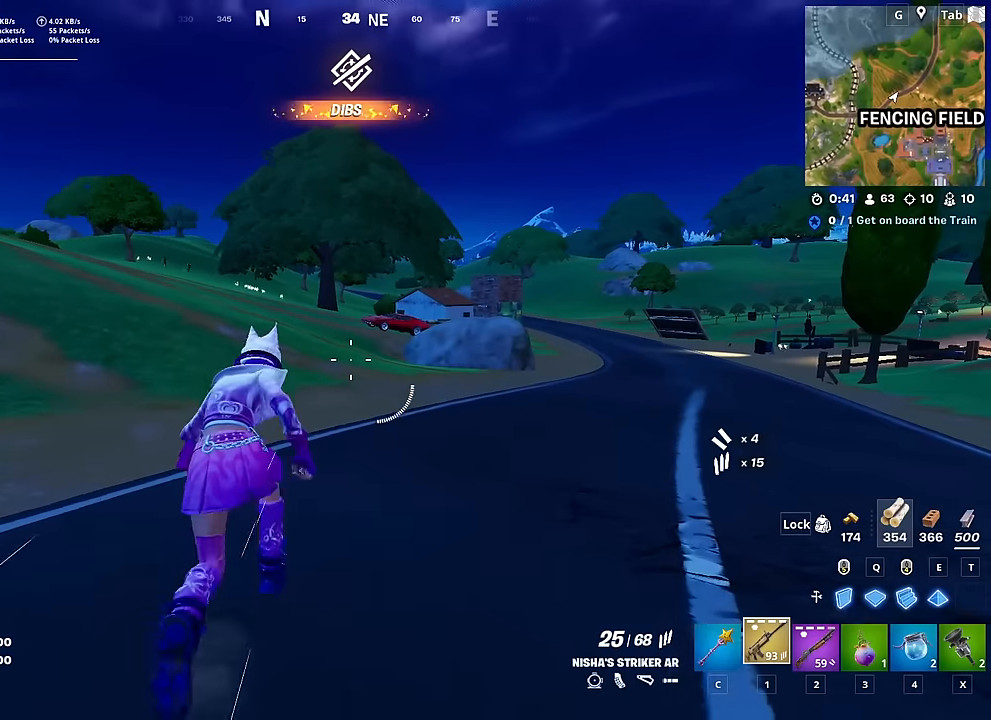
{"keys": ["w"], "mouse": [], "mouse_move": "still", "events": []}
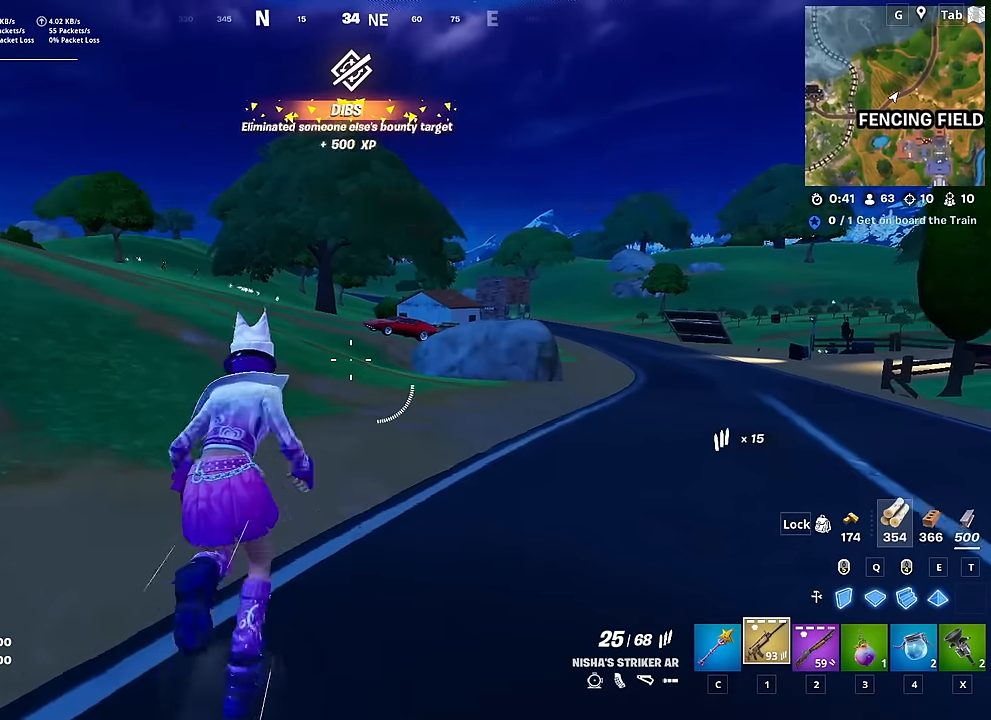
{"keys": ["d", "w"], "mouse": [], "mouse_move": "still", "events": [[167, "d", "down"]]}